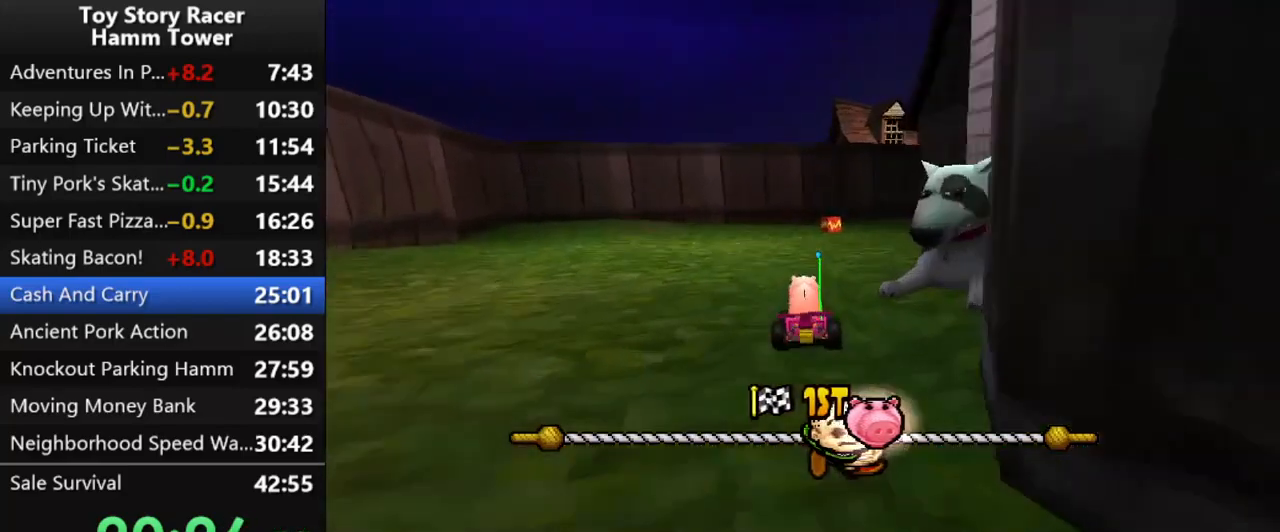
Gameplay with a controller (PlayStation layout); each line is a JSON object with the inputs held at the frame after it. "events" lists button and stick changes between this image and that frame as [ms after this image, input, new state], when the widget could be followed in between. Not read: L1 L3 R1 R3 left_stick.
{"buttons": ["CROSS"], "right_stick": "center", "events": []}
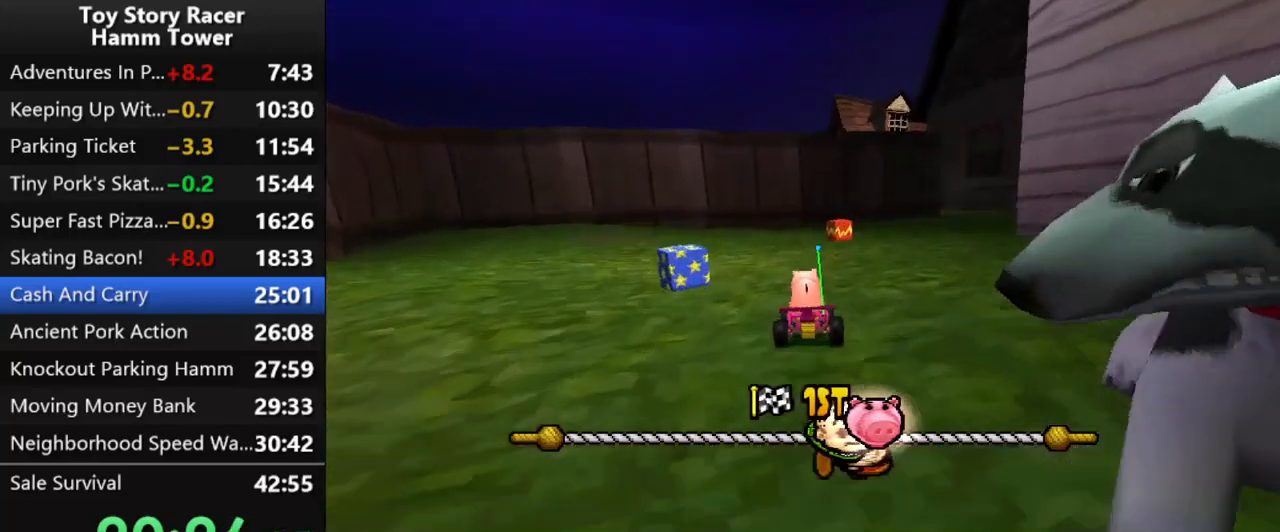
{"buttons": ["CROSS", "DPAD_RIGHT"], "right_stick": "center", "events": [[467, "DPAD_RIGHT", "down"]]}
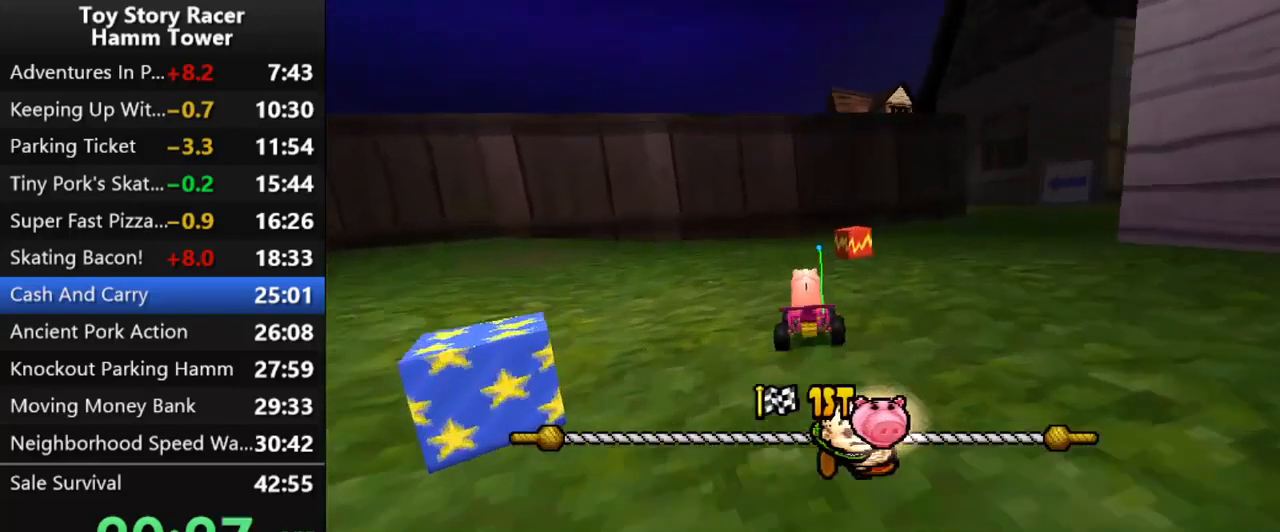
{"buttons": ["CROSS"], "right_stick": "center", "events": [[167, "DPAD_RIGHT", "up"]]}
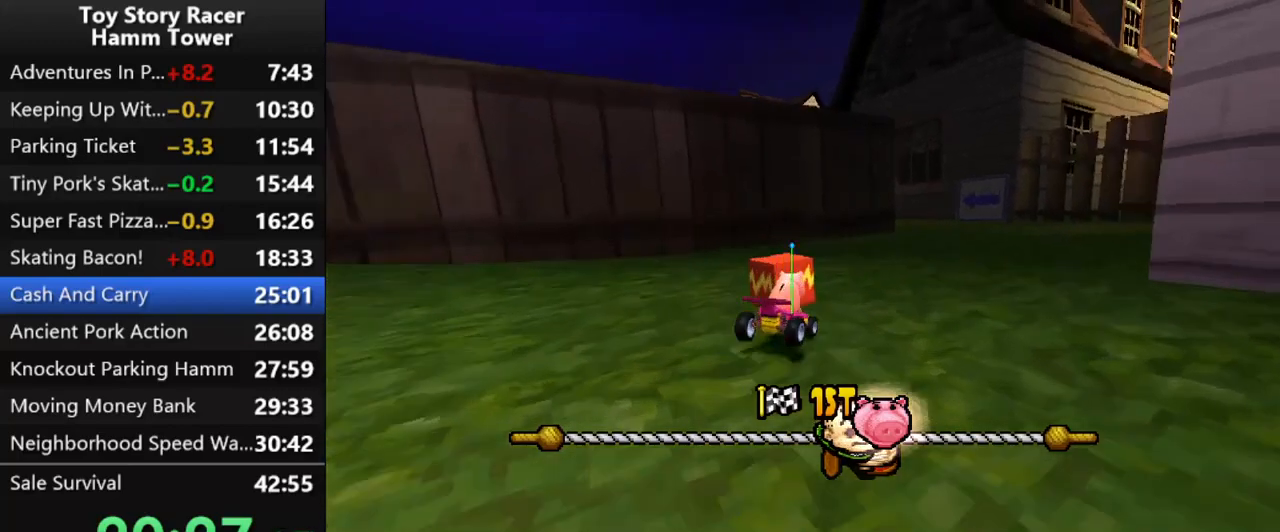
{"buttons": ["CROSS"], "right_stick": "center", "events": [[433, "DPAD_RIGHT", "down"], [483, "DPAD_RIGHT", "up"]]}
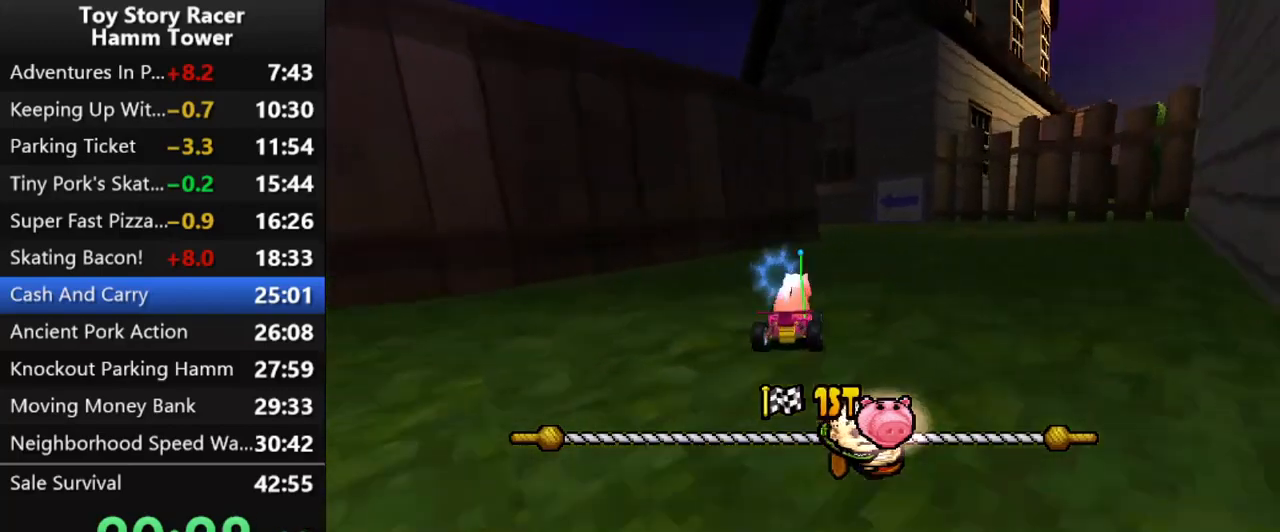
{"buttons": ["CROSS"], "right_stick": "center", "events": []}
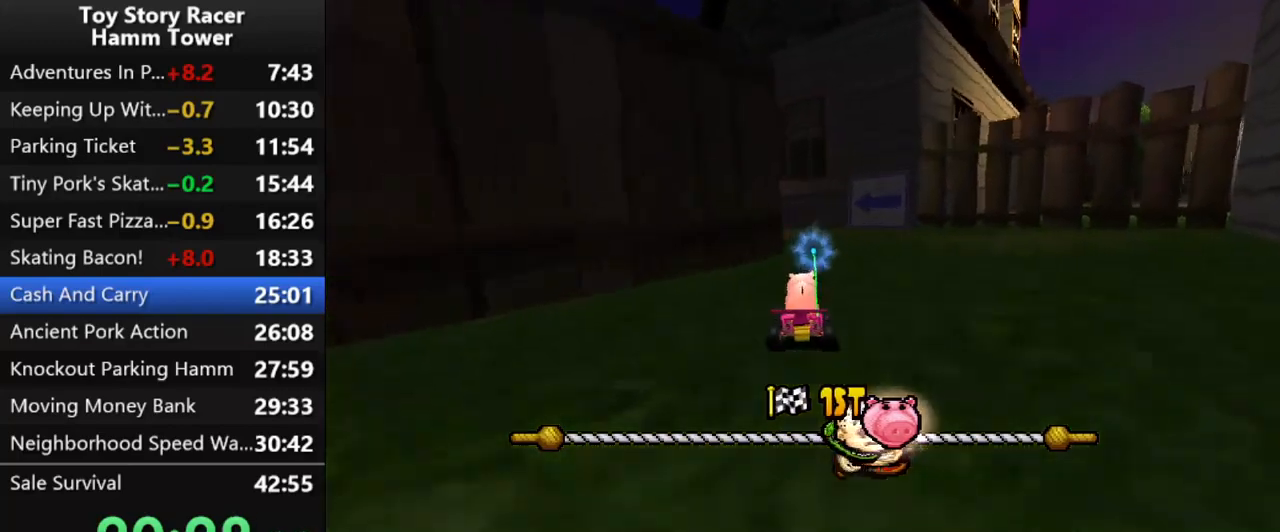
{"buttons": ["CROSS"], "right_stick": "center", "events": []}
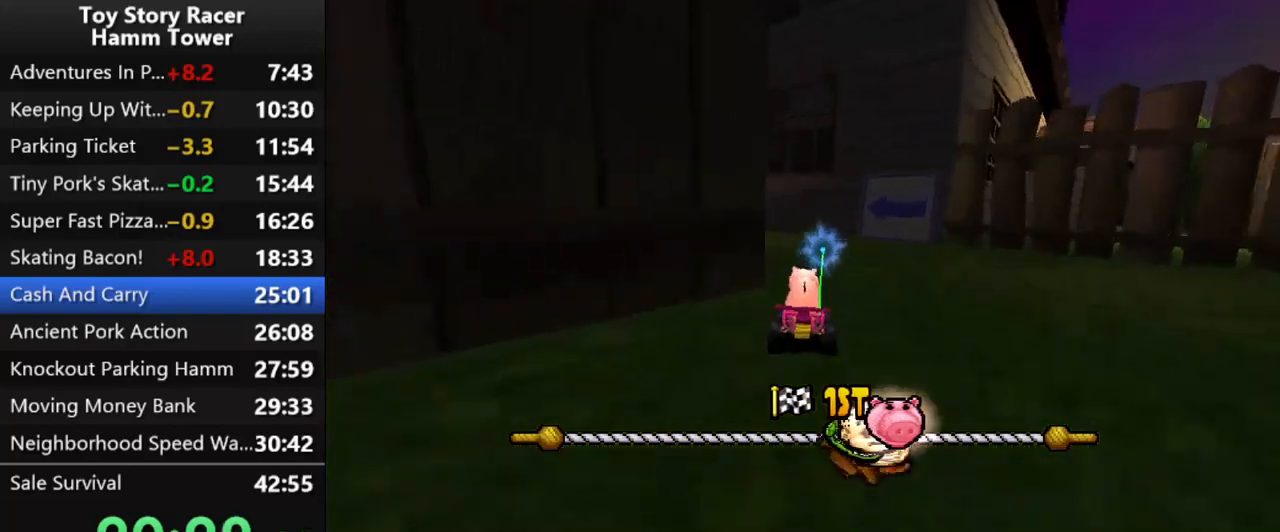
{"buttons": ["CROSS", "DPAD_LEFT"], "right_stick": "center", "events": [[183, "DPAD_LEFT", "down"]]}
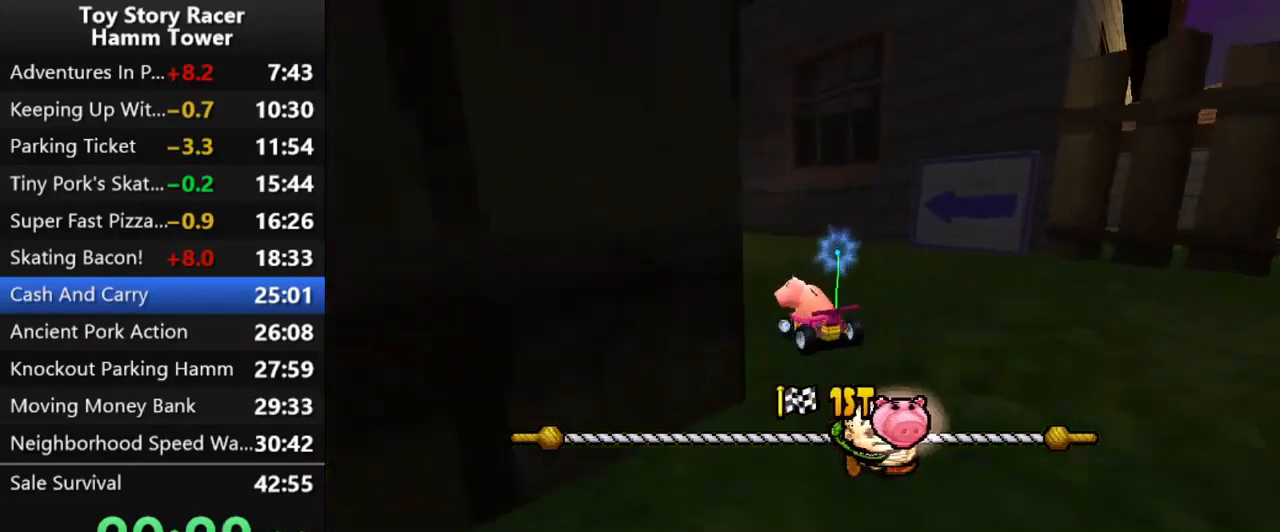
{"buttons": ["CROSS"], "right_stick": "center", "events": [[17, "DPAD_LEFT", "up"]]}
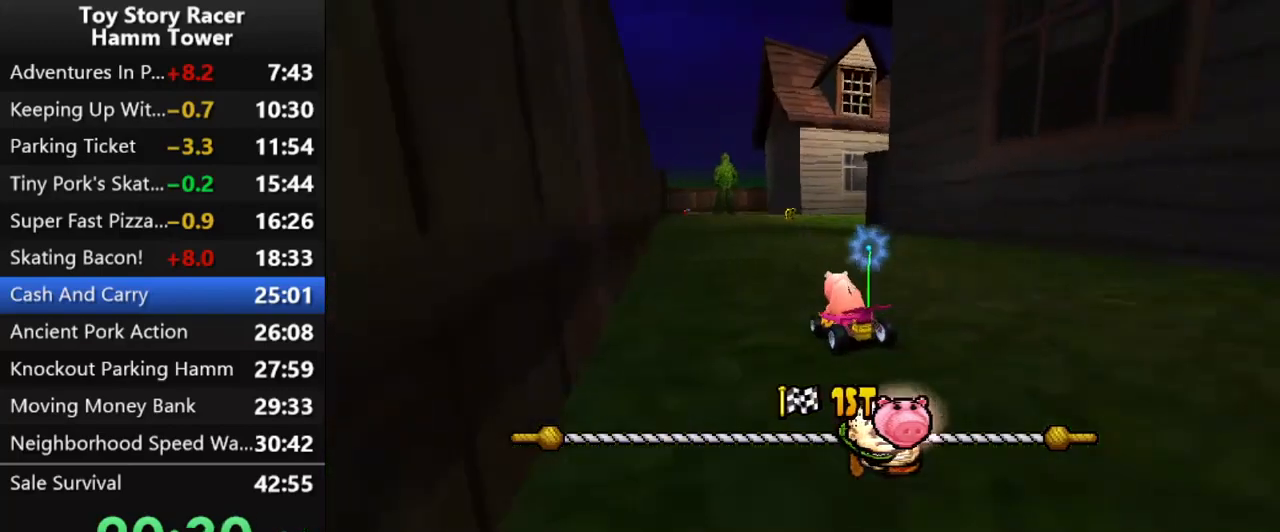
{"buttons": ["CROSS"], "right_stick": "center", "events": []}
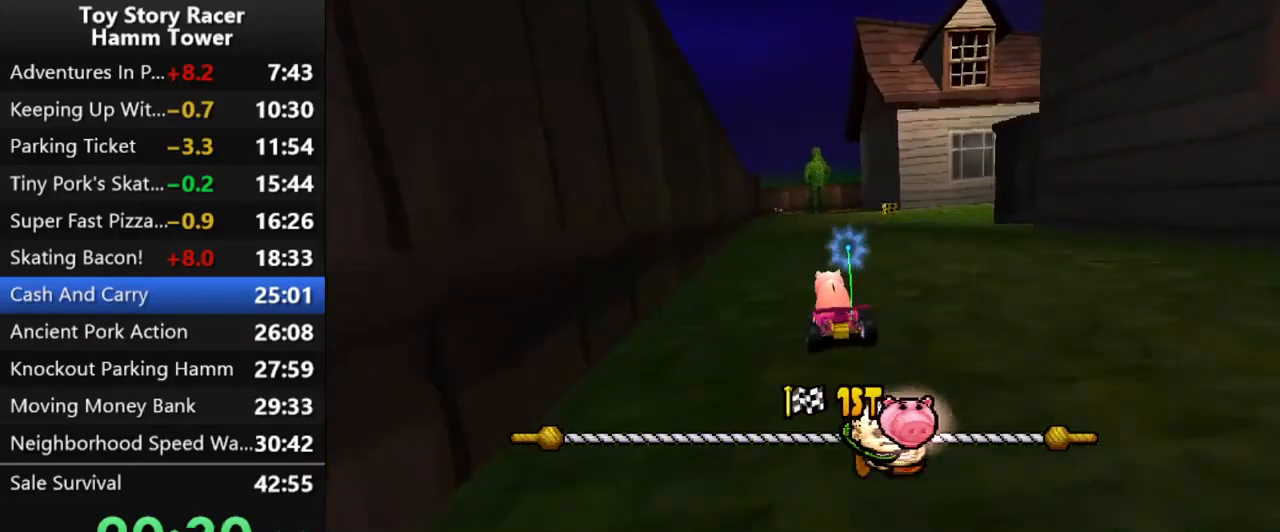
{"buttons": ["CROSS"], "right_stick": "center", "events": []}
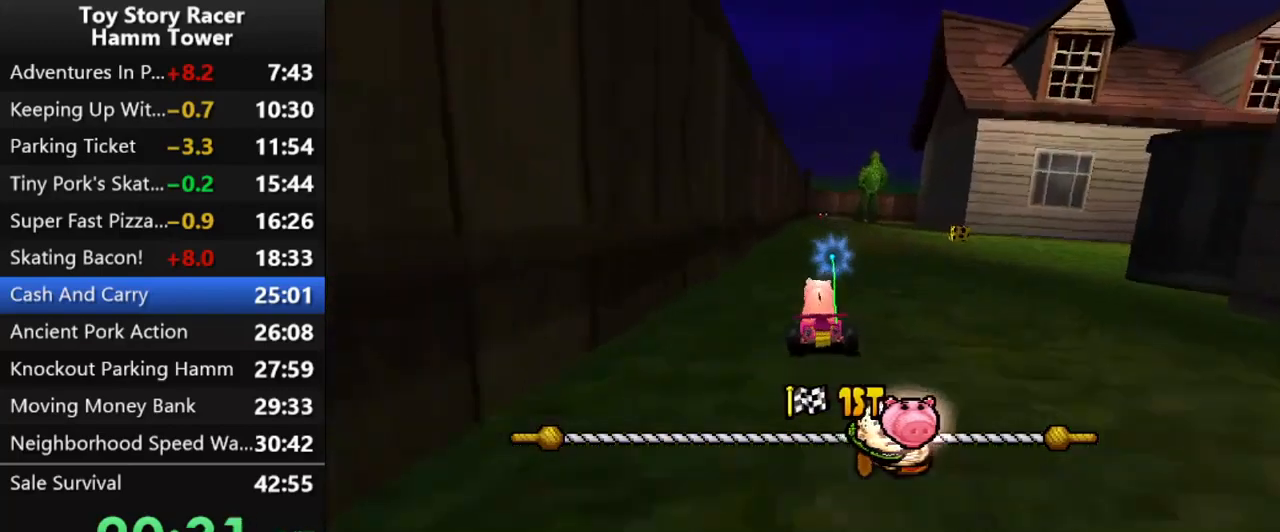
{"buttons": ["CROSS"], "right_stick": "center", "events": []}
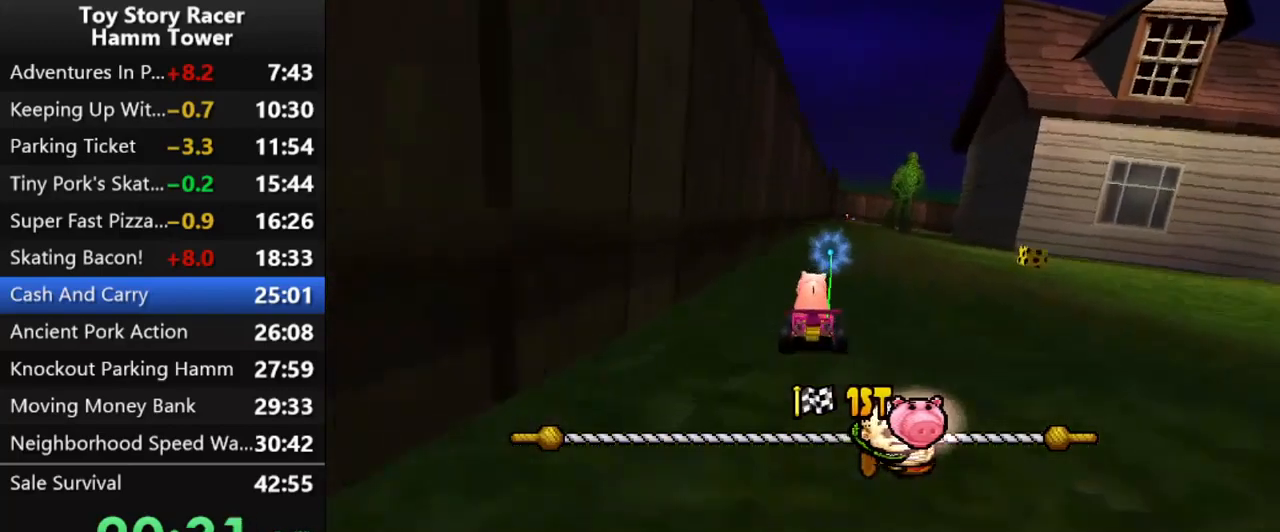
{"buttons": ["CROSS"], "right_stick": "center", "events": [[67, "DPAD_RIGHT", "down"], [167, "DPAD_RIGHT", "up"]]}
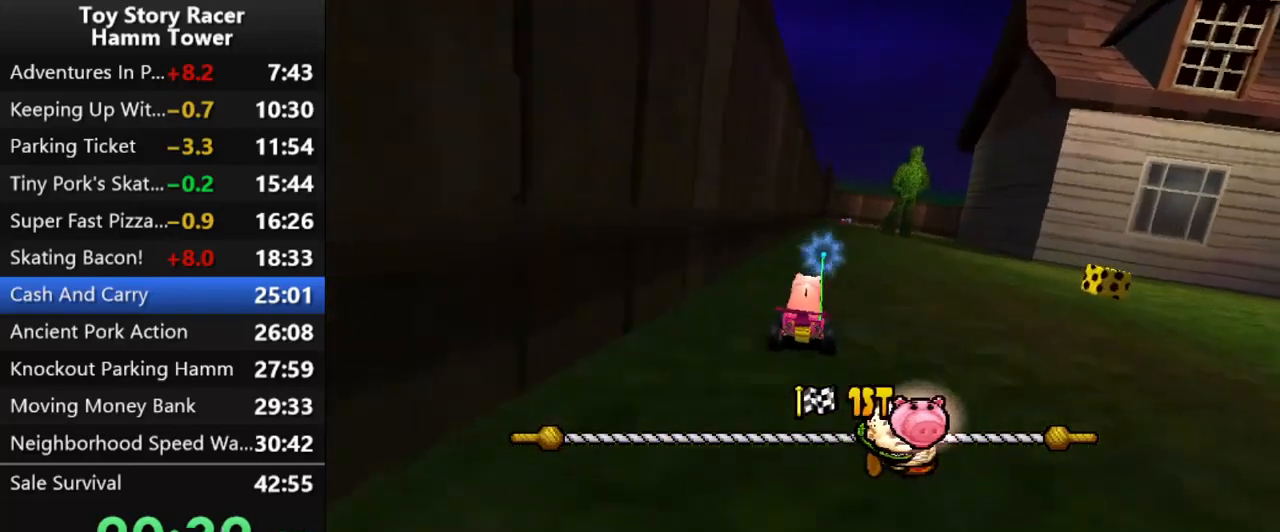
{"buttons": ["CROSS"], "right_stick": "center", "events": [[250, "DPAD_RIGHT", "down"], [300, "DPAD_RIGHT", "up"]]}
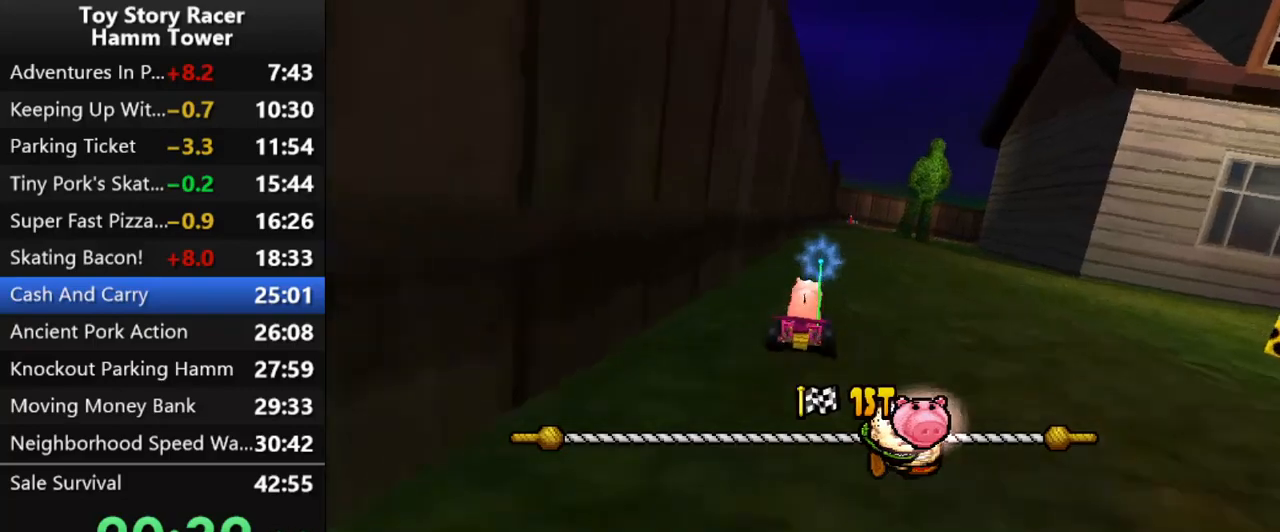
{"buttons": ["CROSS"], "right_stick": "center", "events": [[150, "DPAD_RIGHT", "down"], [250, "DPAD_RIGHT", "up"]]}
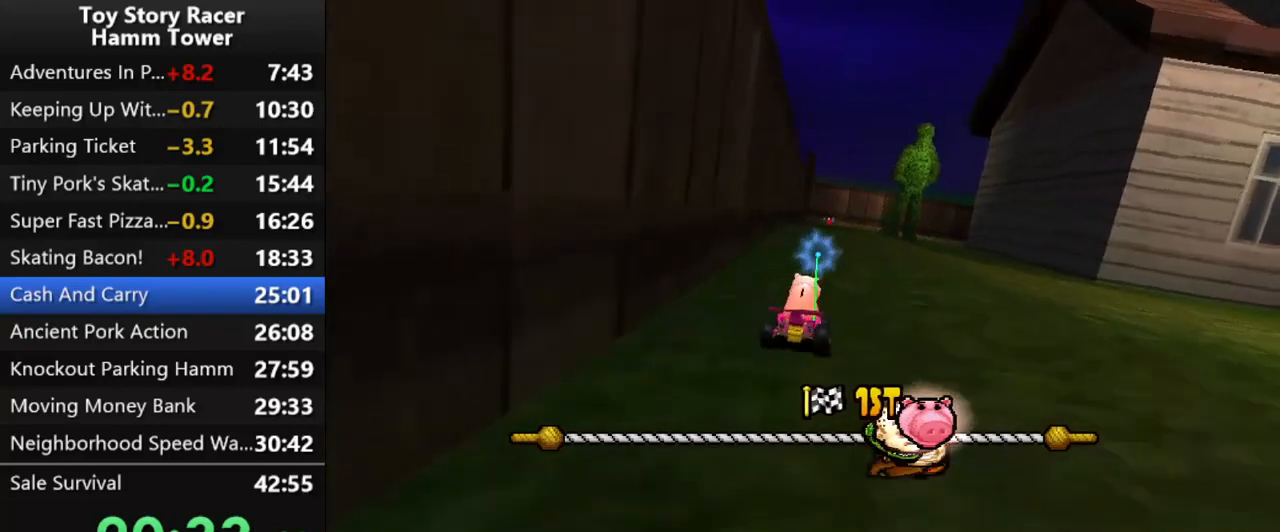
{"buttons": ["CROSS"], "right_stick": "center", "events": []}
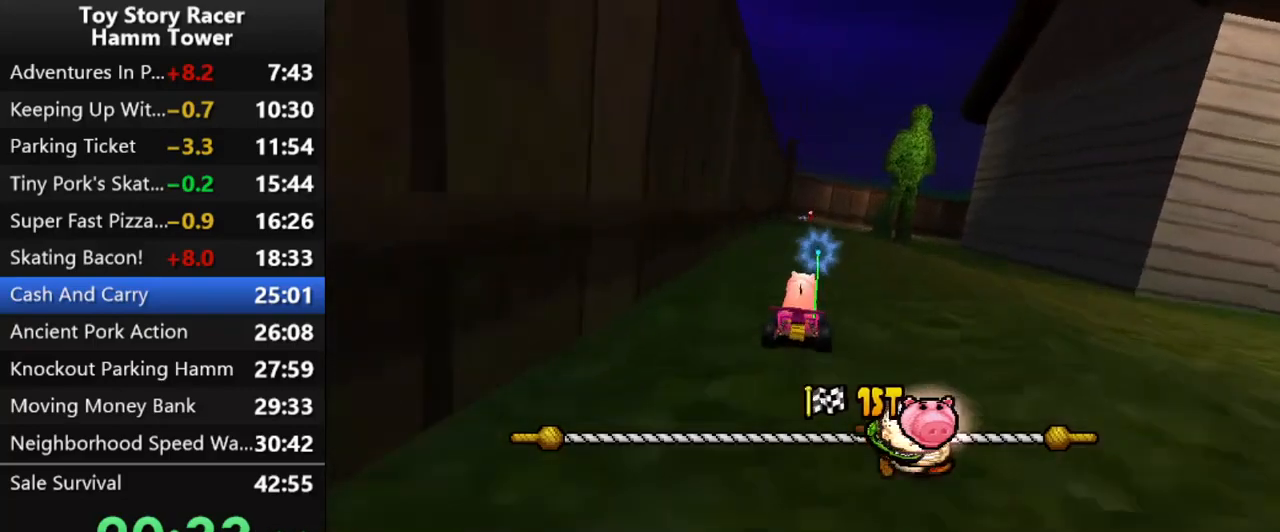
{"buttons": ["CROSS"], "right_stick": "center", "events": [[283, "DPAD_RIGHT", "down"], [317, "DPAD_RIGHT", "up"]]}
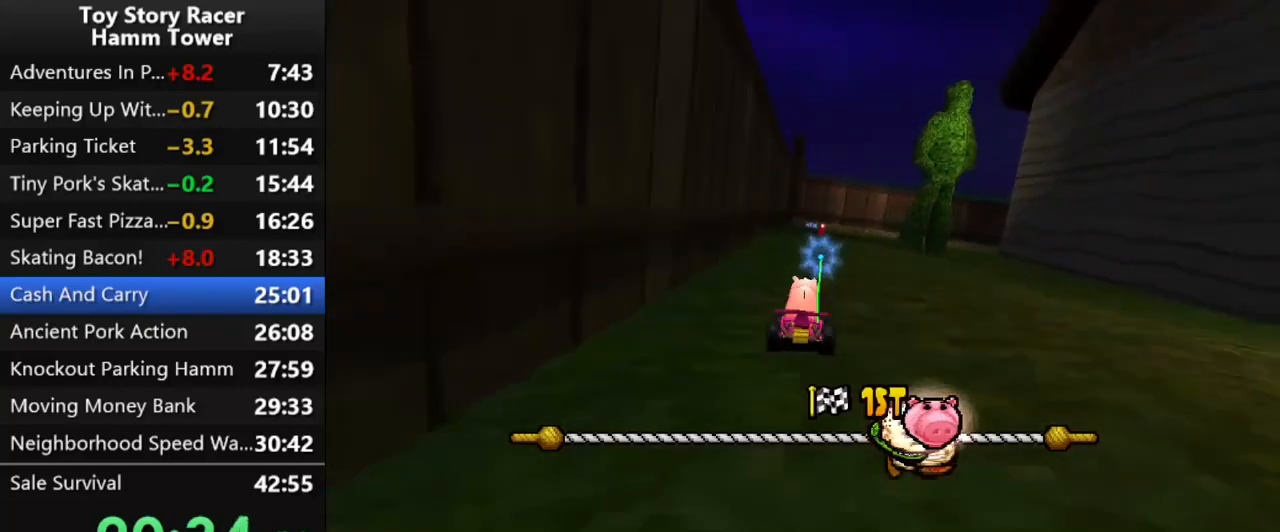
{"buttons": ["CROSS"], "right_stick": "center", "events": [[150, "DPAD_RIGHT", "down"], [250, "DPAD_RIGHT", "up"]]}
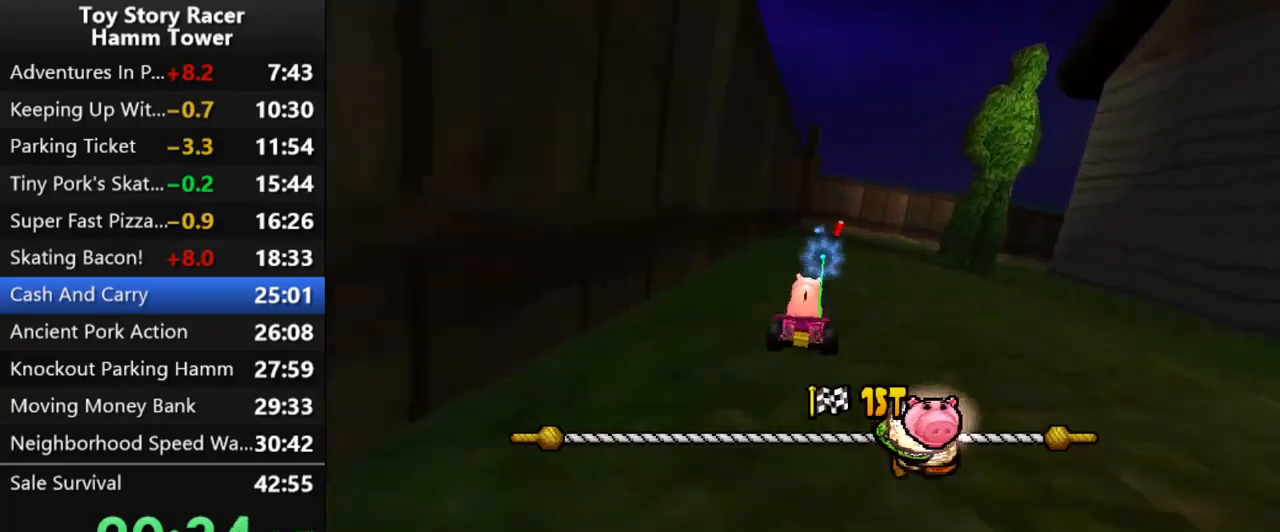
{"buttons": ["CROSS", "DPAD_RIGHT"], "right_stick": "center", "events": [[217, "DPAD_RIGHT", "down"], [317, "DPAD_RIGHT", "up"], [433, "DPAD_RIGHT", "down"]]}
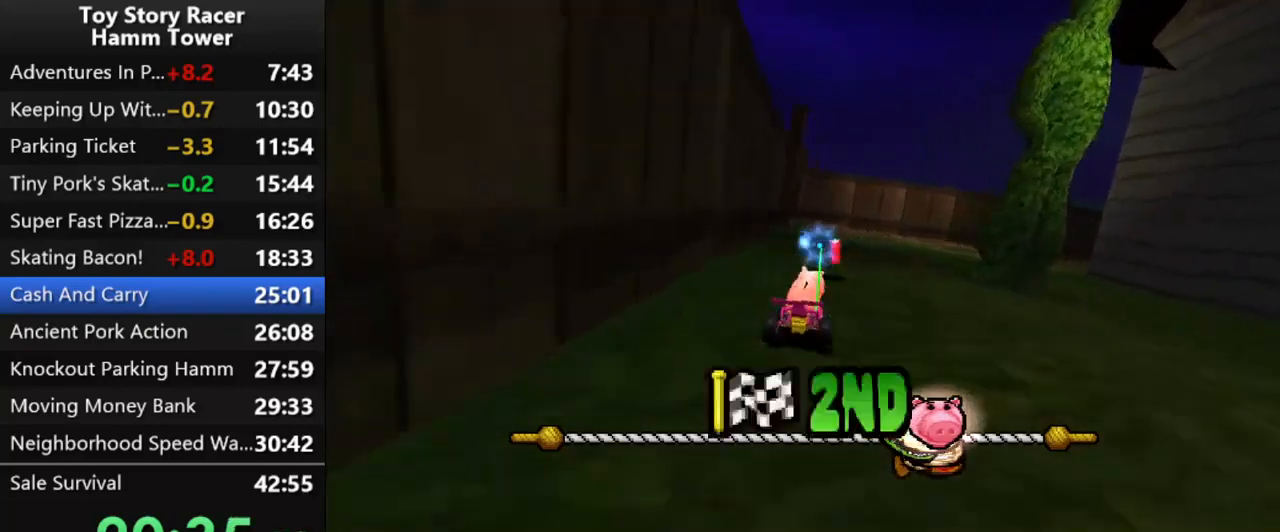
{"buttons": ["CROSS"], "right_stick": "center", "events": [[133, "DPAD_RIGHT", "up"]]}
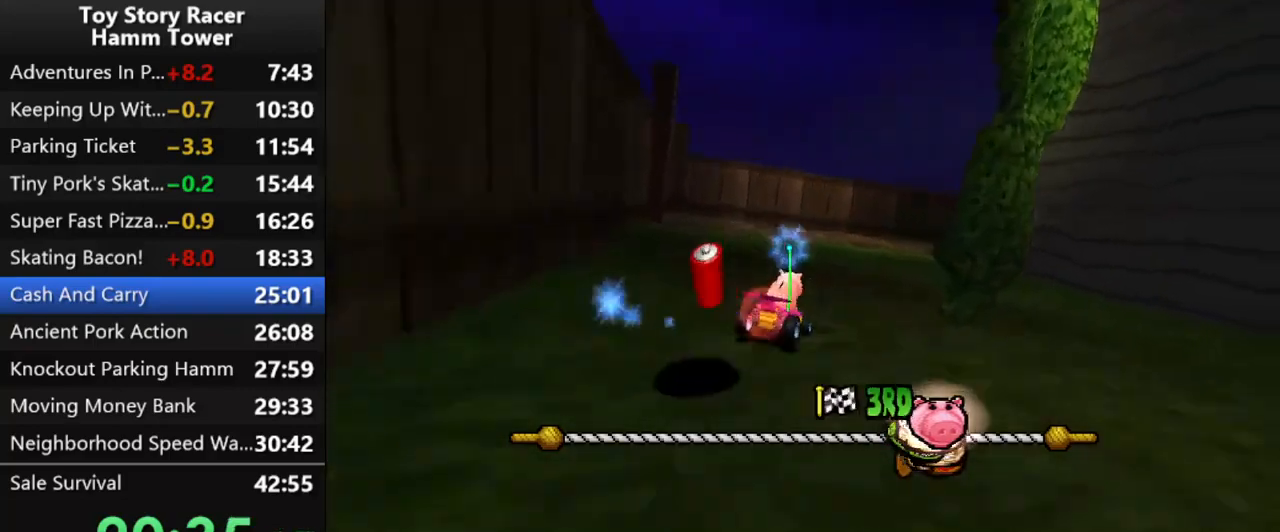
{"buttons": ["CROSS"], "right_stick": "center", "events": [[83, "DPAD_RIGHT", "down"], [167, "DPAD_RIGHT", "up"], [367, "DPAD_RIGHT", "down"], [450, "DPAD_RIGHT", "up"]]}
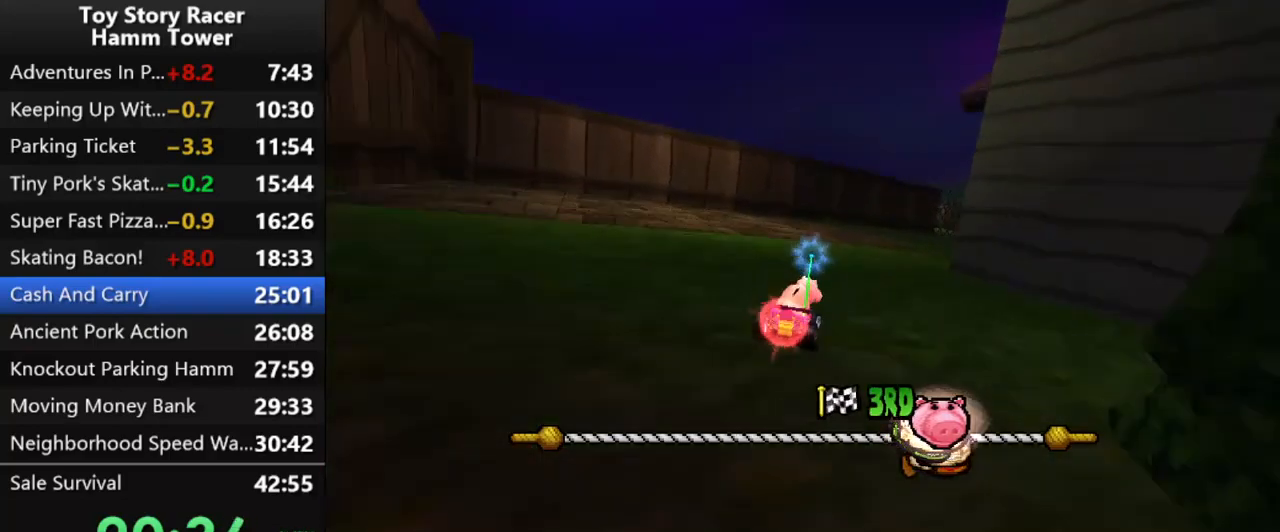
{"buttons": ["CROSS"], "right_stick": "center", "events": [[117, "DPAD_RIGHT", "down"], [217, "DPAD_RIGHT", "up"]]}
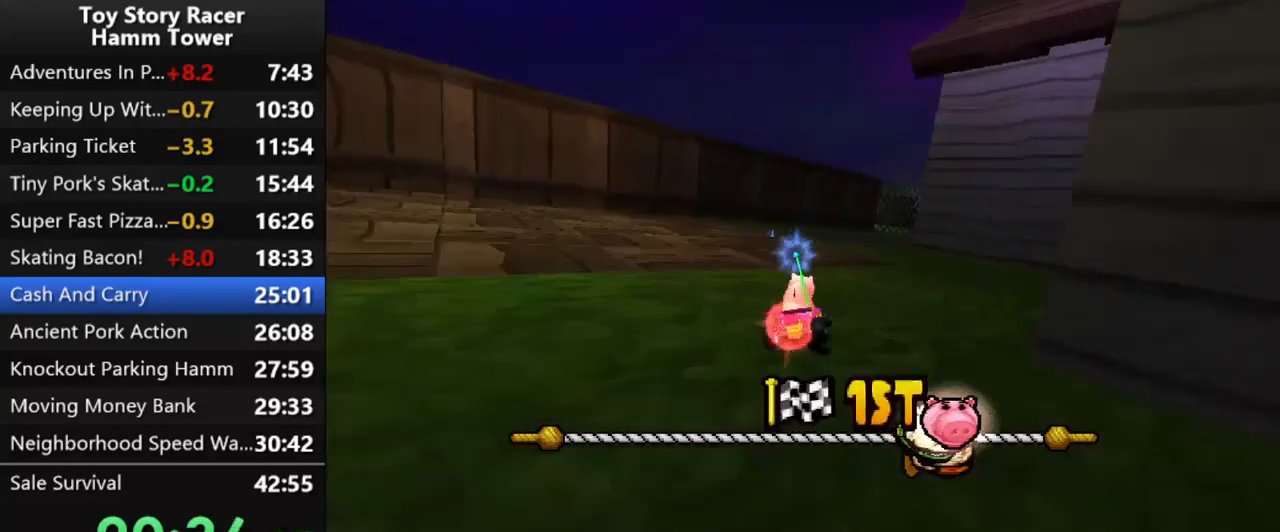
{"buttons": ["CROSS"], "right_stick": "center", "events": [[217, "DPAD_RIGHT", "down"], [333, "DPAD_RIGHT", "up"]]}
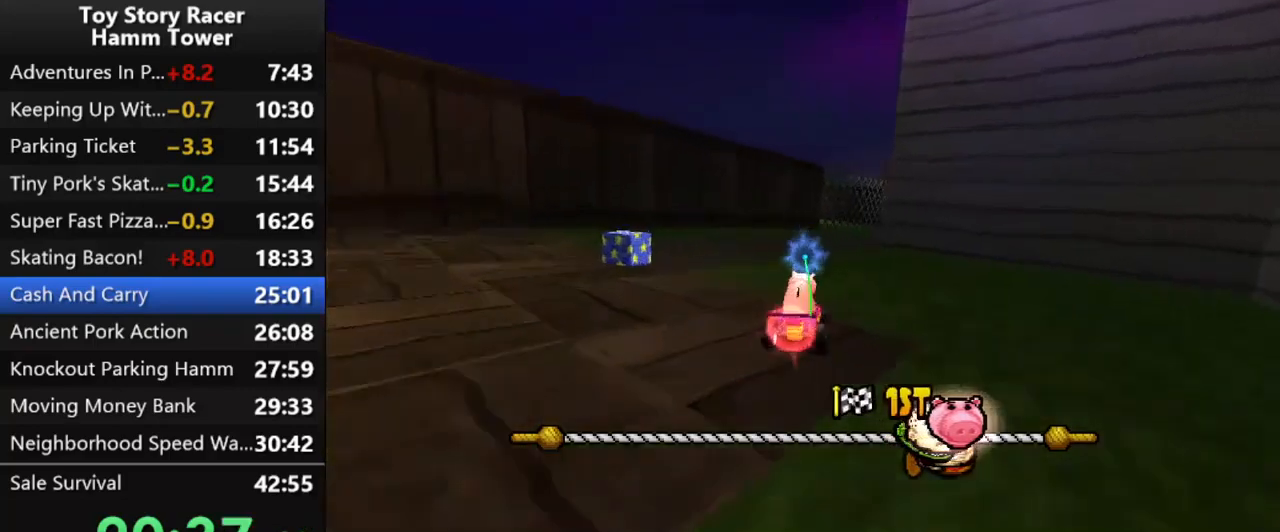
{"buttons": ["CROSS"], "right_stick": "center", "events": [[400, "DPAD_RIGHT", "down"], [483, "DPAD_RIGHT", "up"]]}
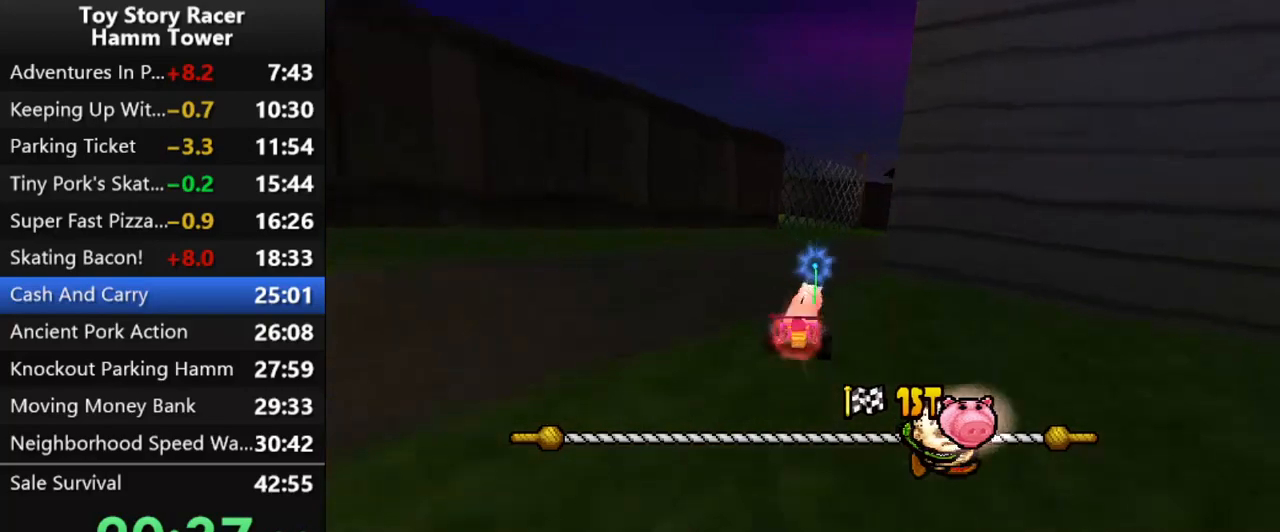
{"buttons": ["CROSS", "DPAD_RIGHT"], "right_stick": "center", "events": [[500, "DPAD_RIGHT", "down"]]}
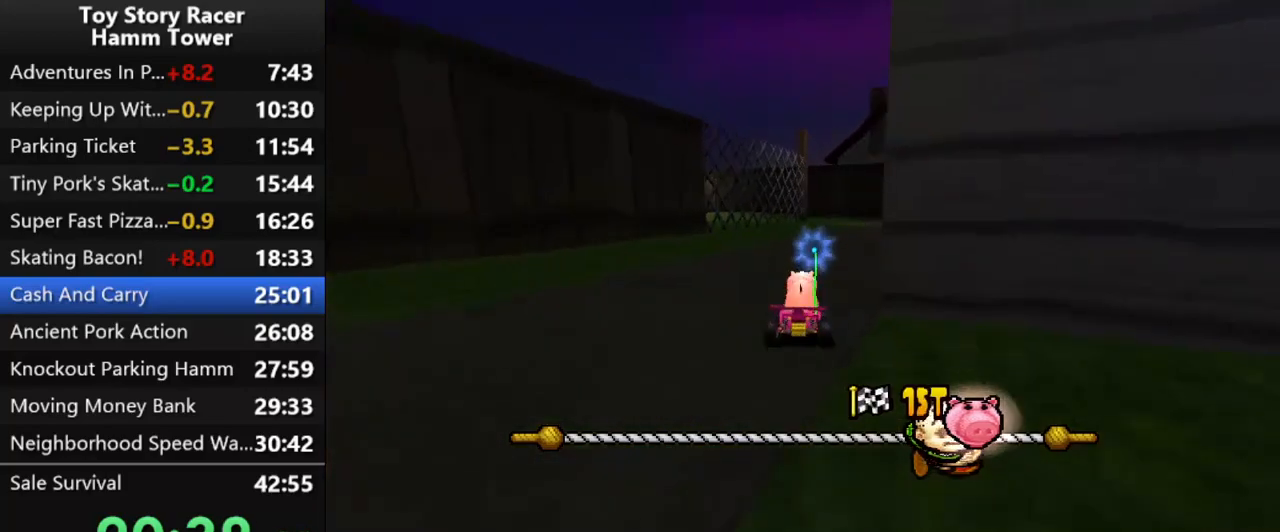
{"buttons": ["CROSS"], "right_stick": "center", "events": [[100, "DPAD_RIGHT", "up"]]}
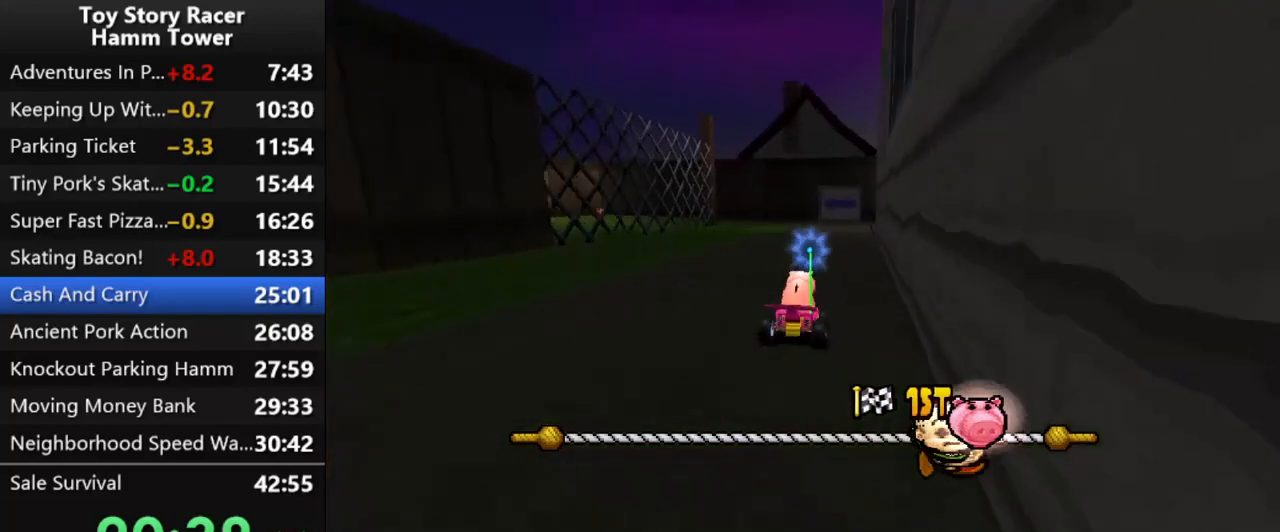
{"buttons": ["CROSS"], "right_stick": "center", "events": [[167, "DPAD_LEFT", "down"], [283, "DPAD_LEFT", "up"]]}
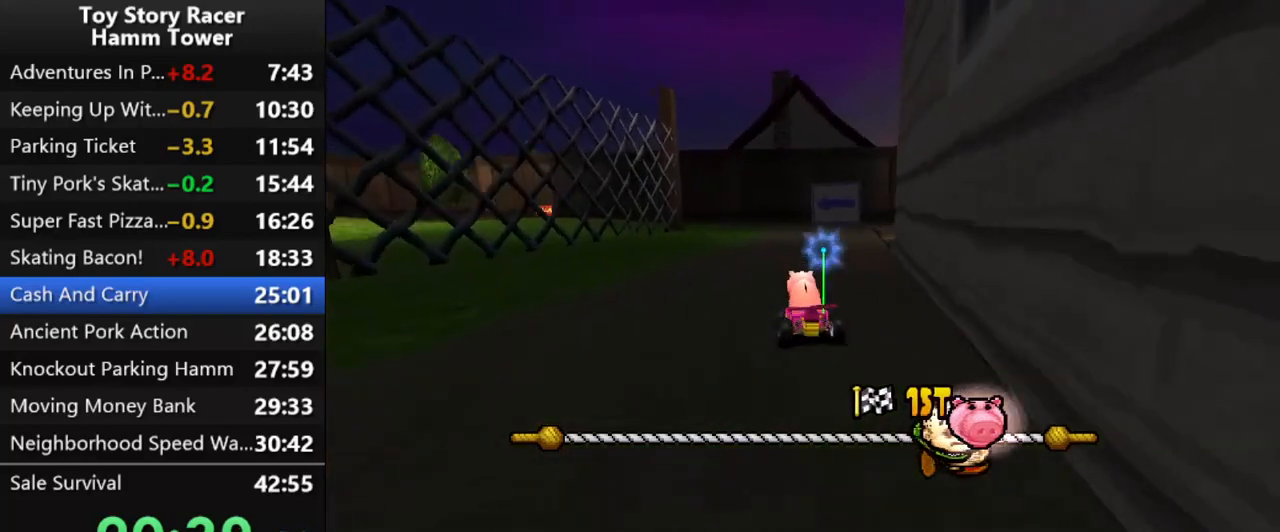
{"buttons": ["CROSS"], "right_stick": "center", "events": []}
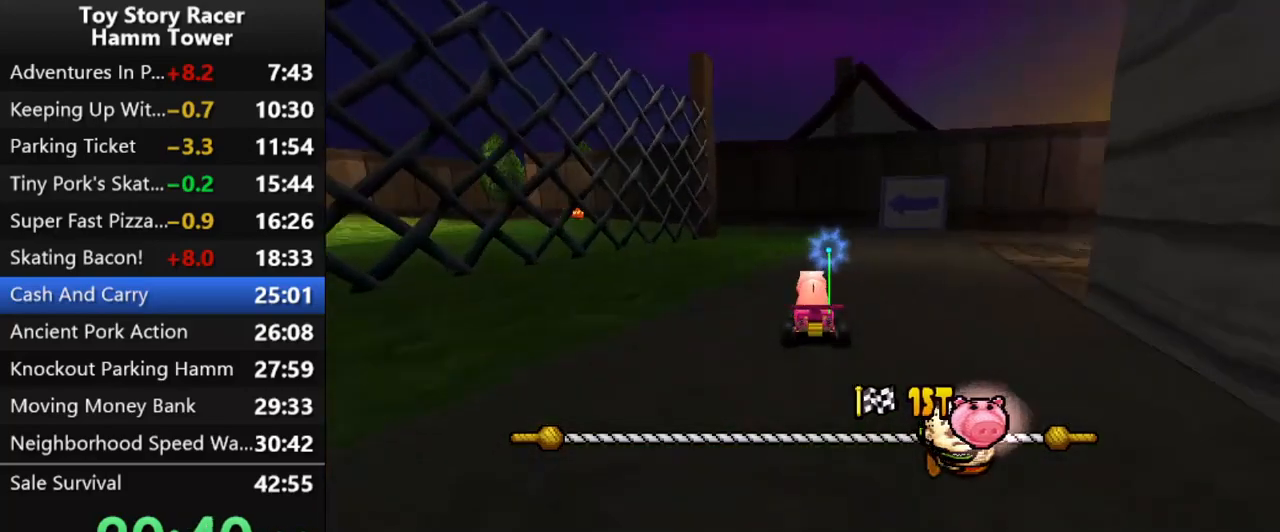
{"buttons": ["CROSS"], "right_stick": "center", "events": [[117, "DPAD_LEFT", "down"], [200, "DPAD_LEFT", "up"]]}
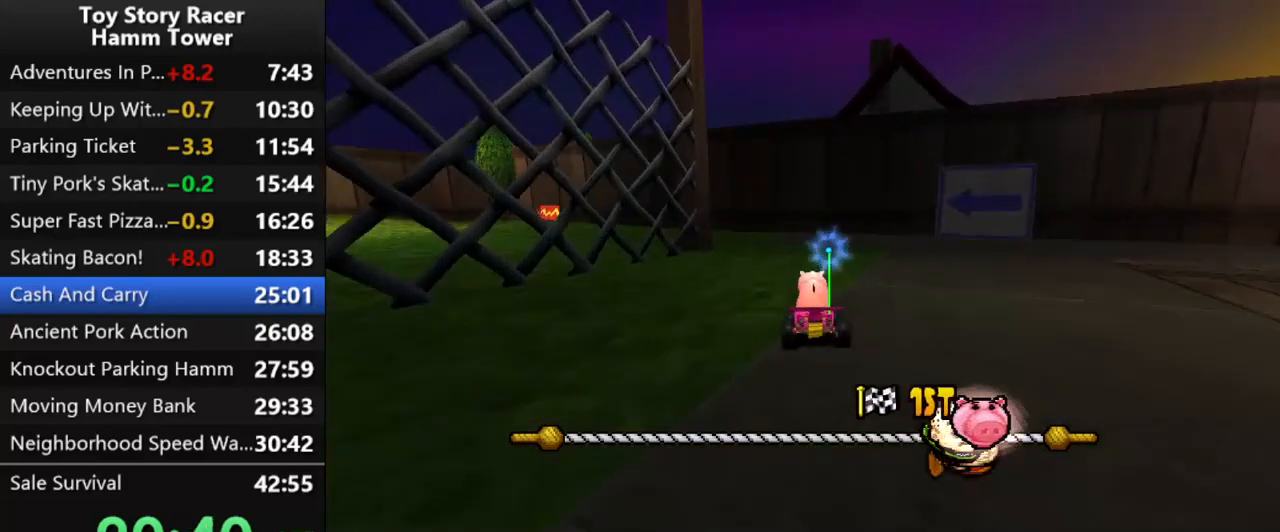
{"buttons": ["CROSS"], "right_stick": "center", "events": [[217, "DPAD_LEFT", "down"], [350, "DPAD_LEFT", "up"]]}
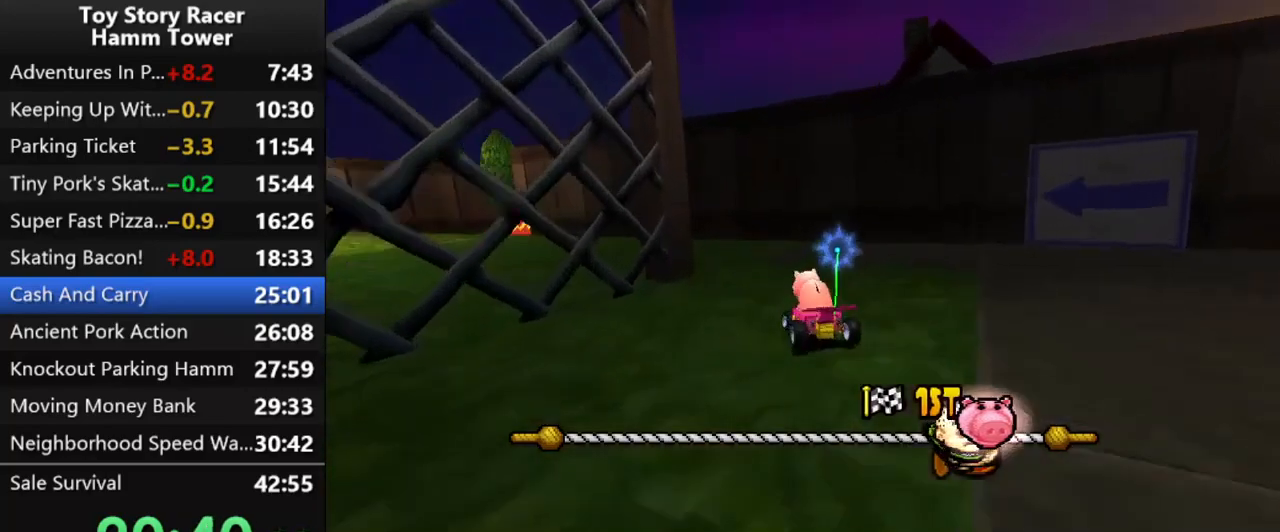
{"buttons": ["CROSS"], "right_stick": "center", "events": [[100, "DPAD_LEFT", "down"], [217, "DPAD_LEFT", "up"], [317, "DPAD_LEFT", "down"], [417, "DPAD_LEFT", "up"]]}